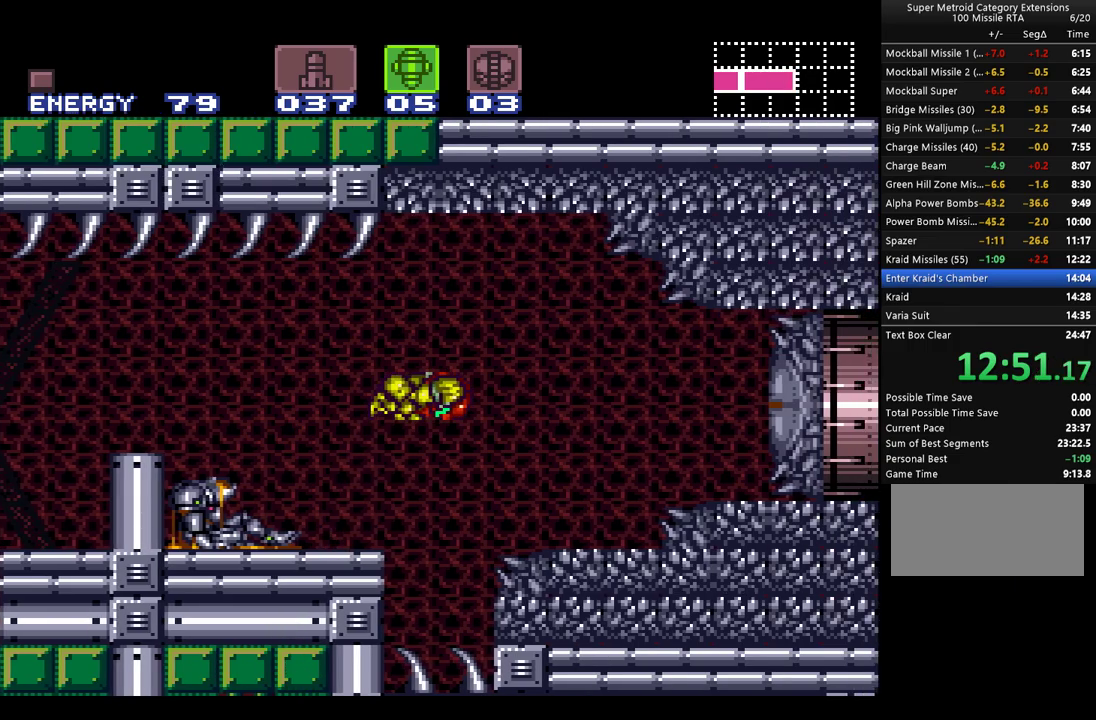
Gameplay with a controller (Nintendo layout); each line is a JSON object with the inputs held at the frame after it. "events" lists button and stick changes between this image and that frame as [ms after this image, input, new state], when the widget could be followed in between. Not read: L3 R3.
{"buttons": ["A", "B", "DPAD_RIGHT"], "events": [[233, "Y", "down"], [317, "Y", "up"], [350, "A", "up"], [450, "A", "down"], [467, "B", "down"]]}
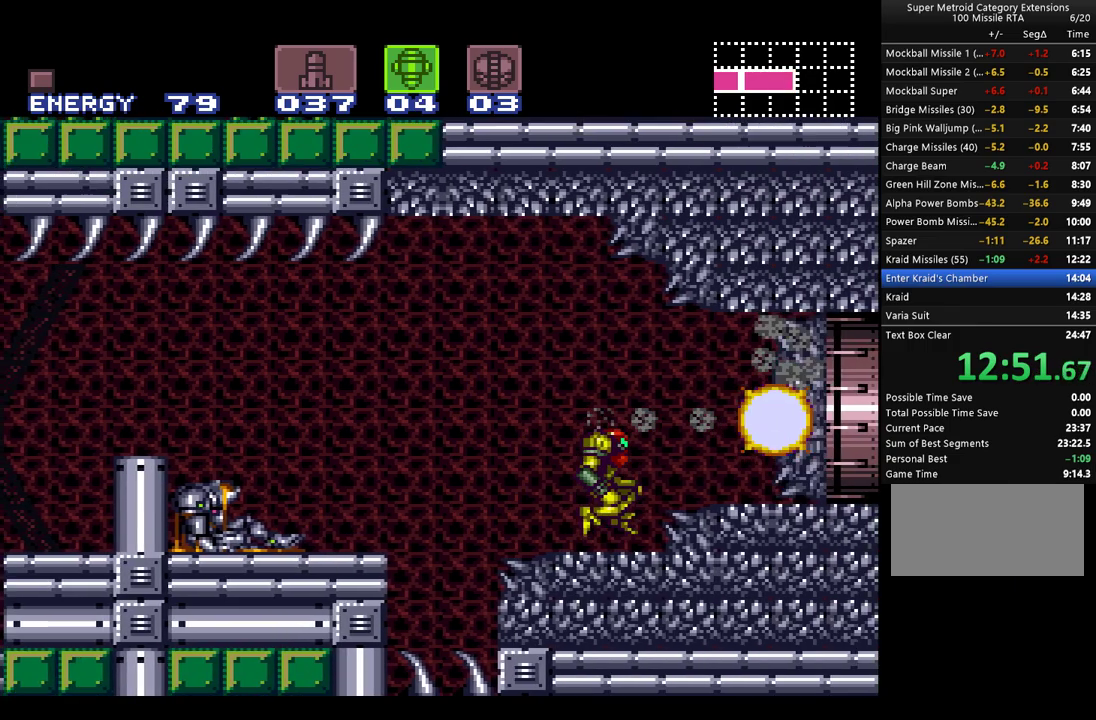
{"buttons": ["A", "Y", "DPAD_RIGHT"], "events": [[100, "B", "up"], [217, "X", "down"], [283, "X", "up"], [417, "Y", "down"]]}
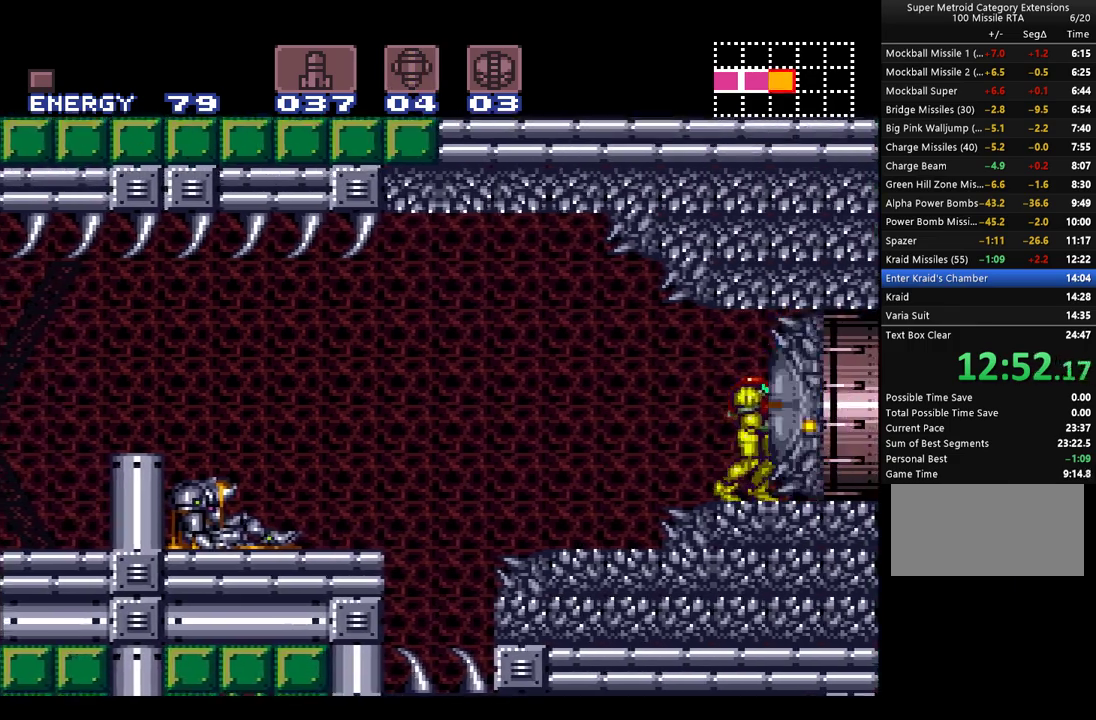
{"buttons": ["A", "DPAD_RIGHT"], "events": [[17, "Y", "up"], [100, "Y", "down"], [200, "Y", "up"], [283, "Y", "down"], [350, "Y", "up"], [450, "Y", "down"], [500, "Y", "up"]]}
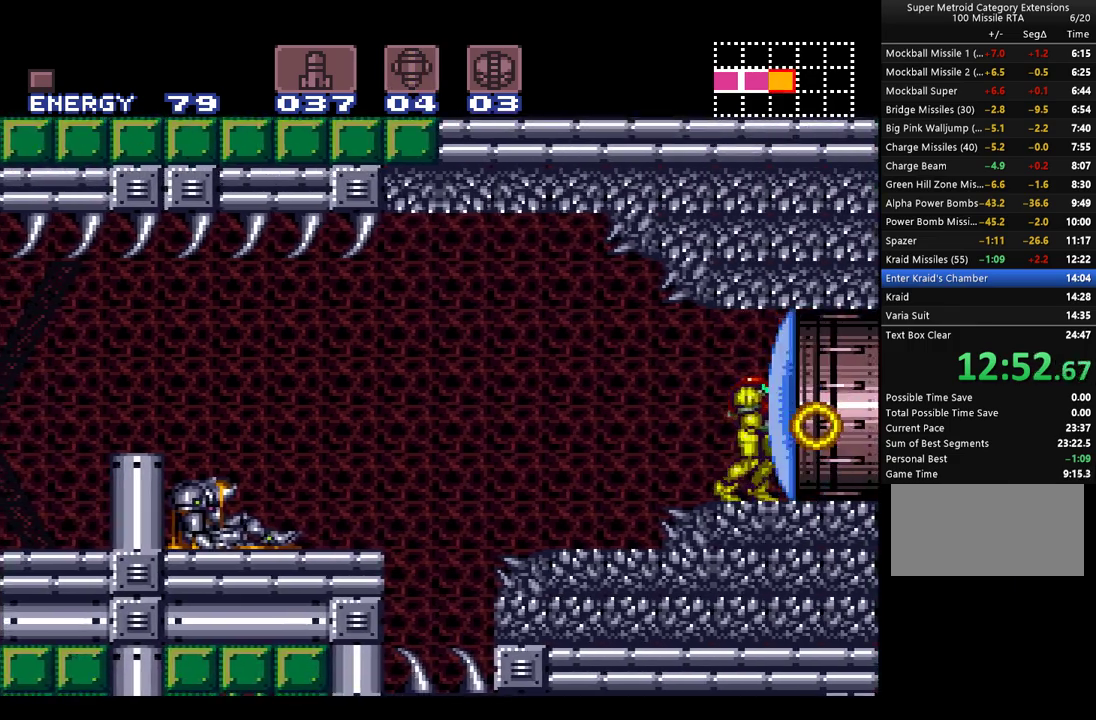
{"buttons": ["A", "Y", "DPAD_RIGHT"], "events": [[133, "Y", "down"], [200, "Y", "up"], [283, "Y", "down"], [350, "Y", "up"], [450, "Y", "down"]]}
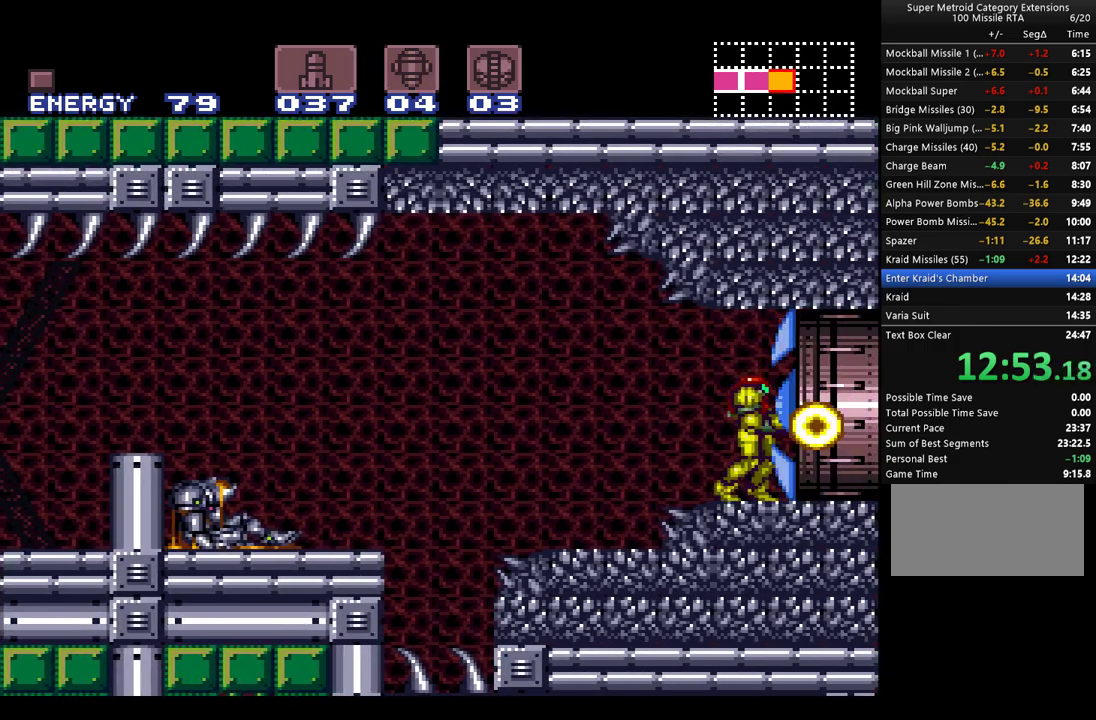
{"buttons": ["A", "DPAD_RIGHT"], "events": [[33, "Y", "up"]]}
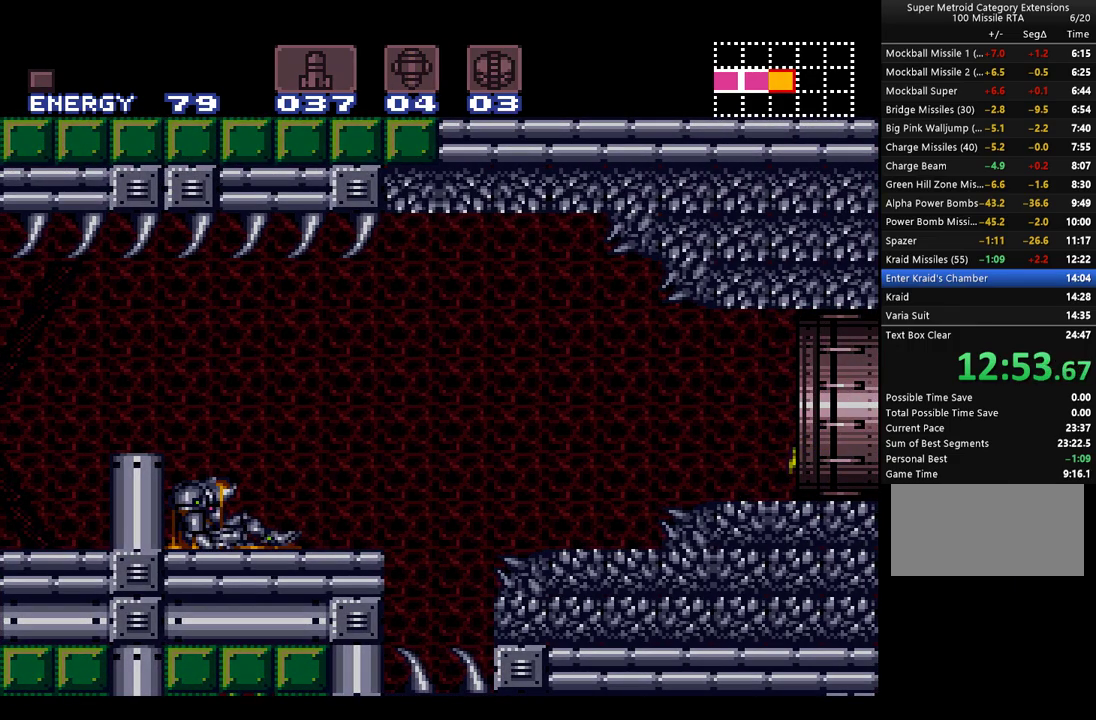
{"buttons": ["A", "DPAD_RIGHT"], "events": []}
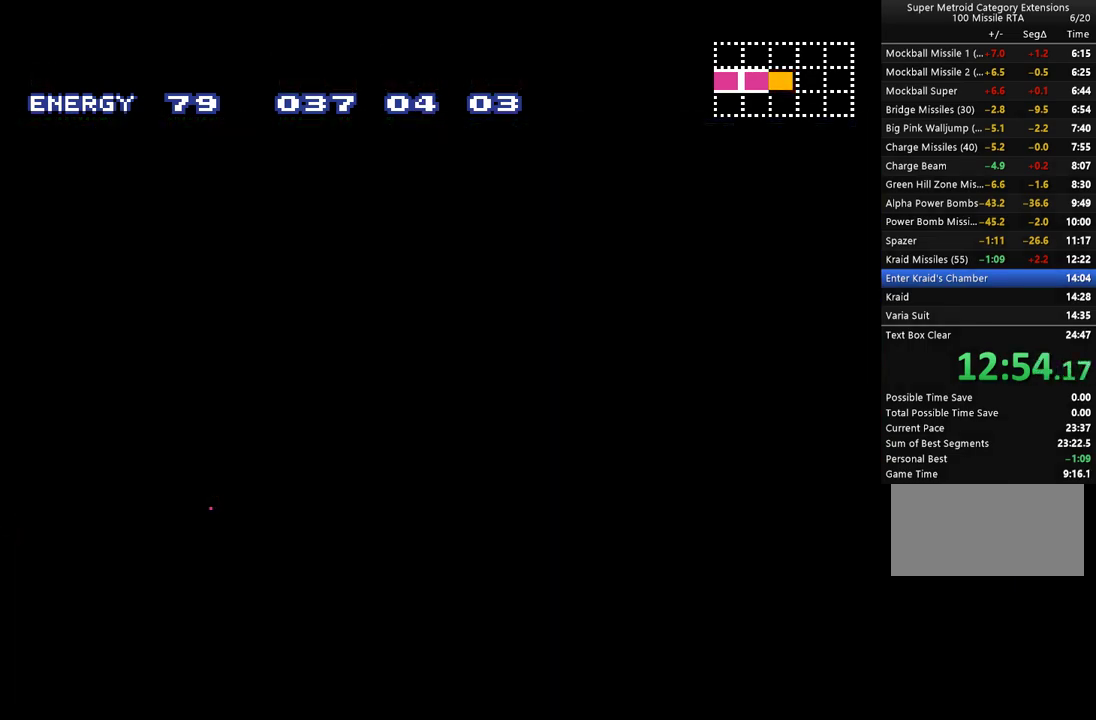
{"buttons": ["A", "L1"], "events": [[267, "DPAD_RIGHT", "up"], [450, "L1", "down"]]}
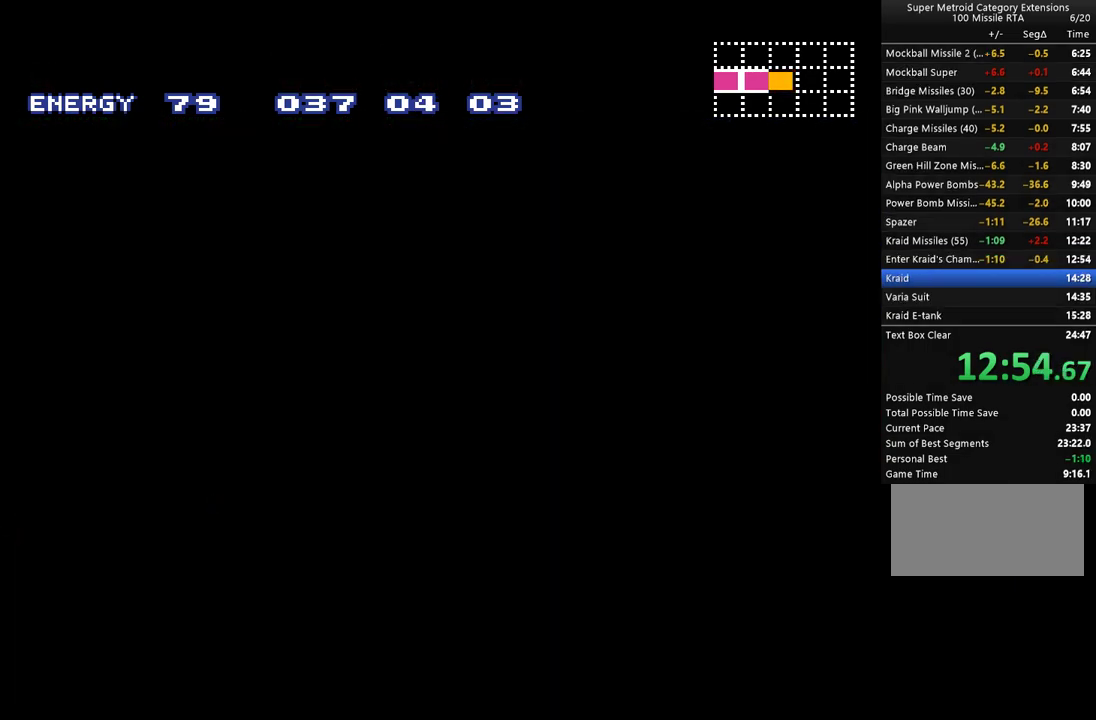
{"buttons": ["A", "L1"], "events": []}
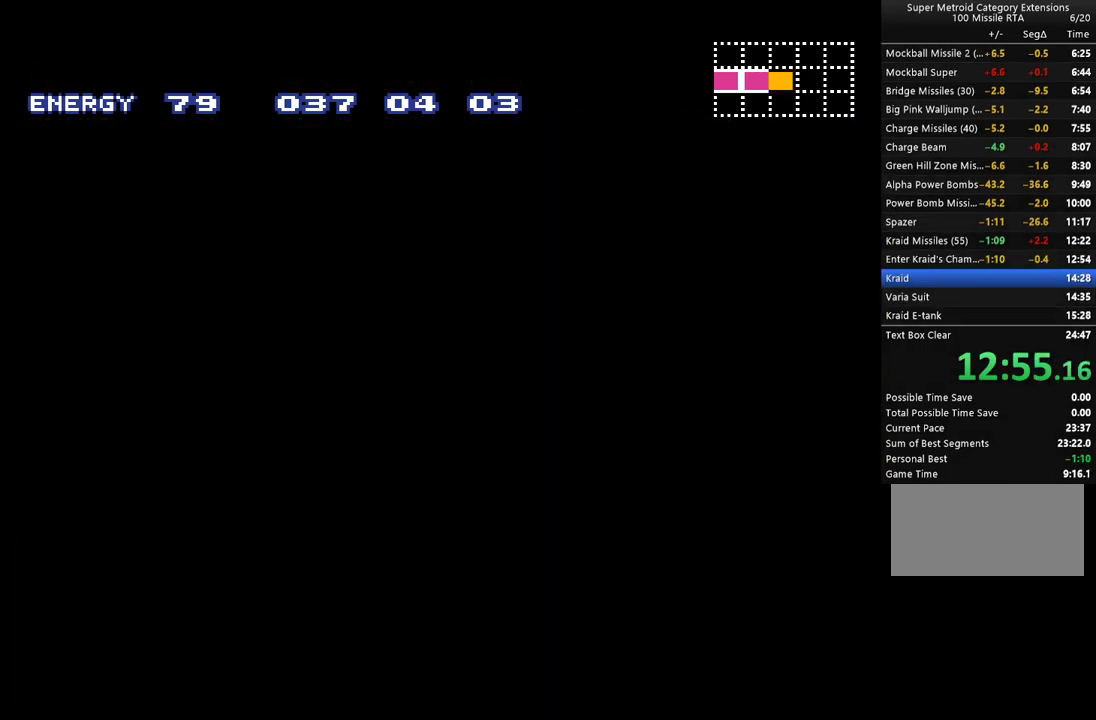
{"buttons": ["A", "L1"], "events": []}
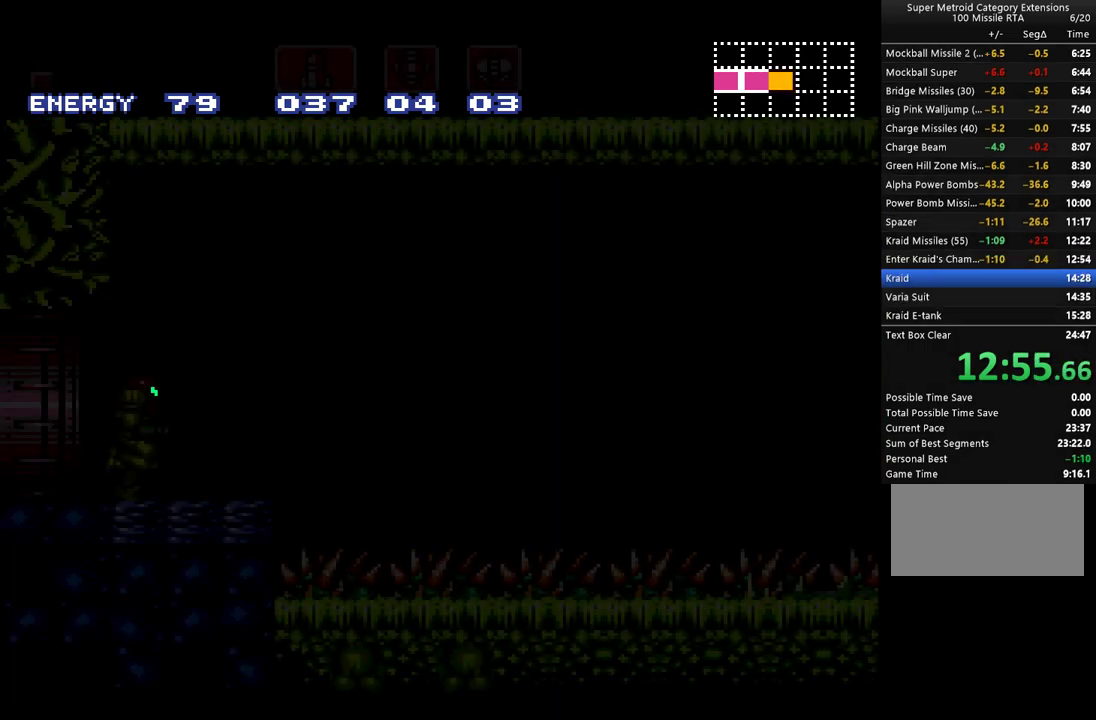
{"buttons": ["A", "L1"], "events": []}
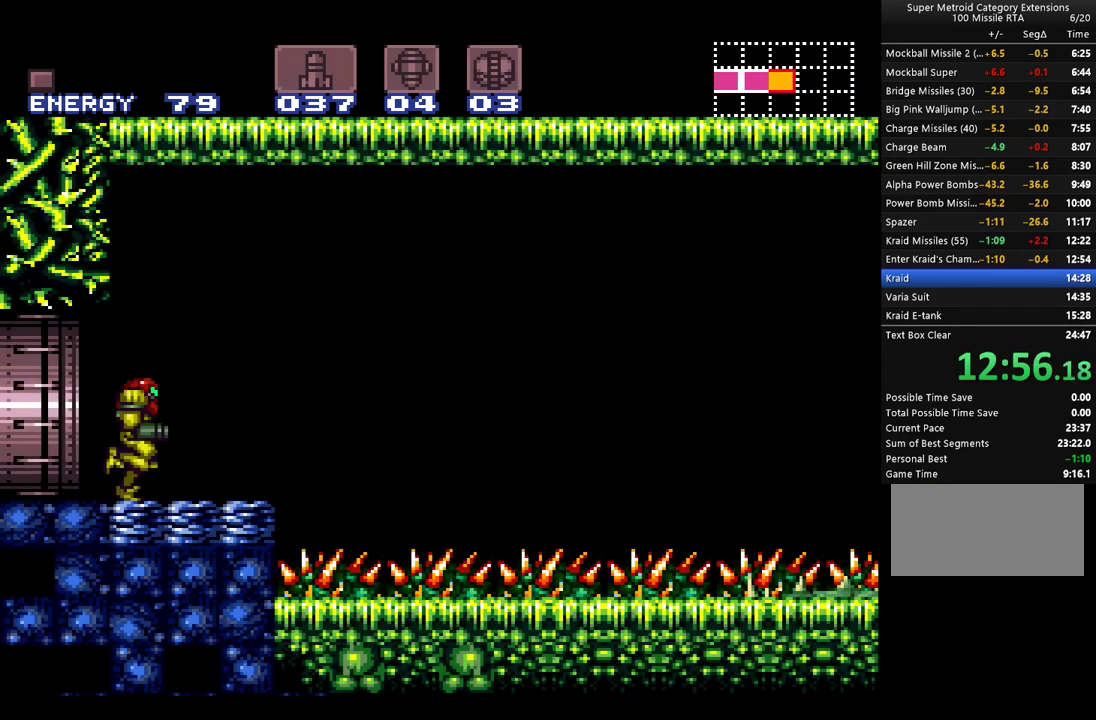
{"buttons": ["A", "L1", "DPAD_RIGHT"], "events": [[133, "DPAD_RIGHT", "down"], [283, "DPAD_RIGHT", "up"], [483, "DPAD_RIGHT", "down"]]}
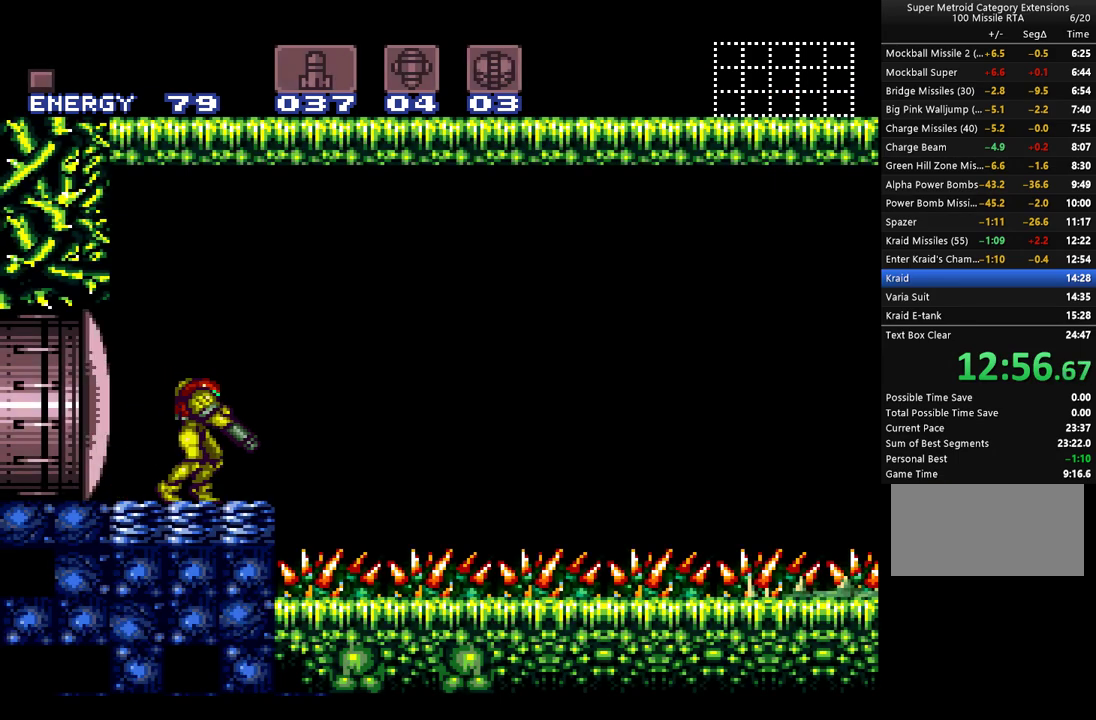
{"buttons": ["A", "L1"], "events": [[100, "DPAD_RIGHT", "up"], [350, "DPAD_RIGHT", "down"], [450, "DPAD_RIGHT", "up"]]}
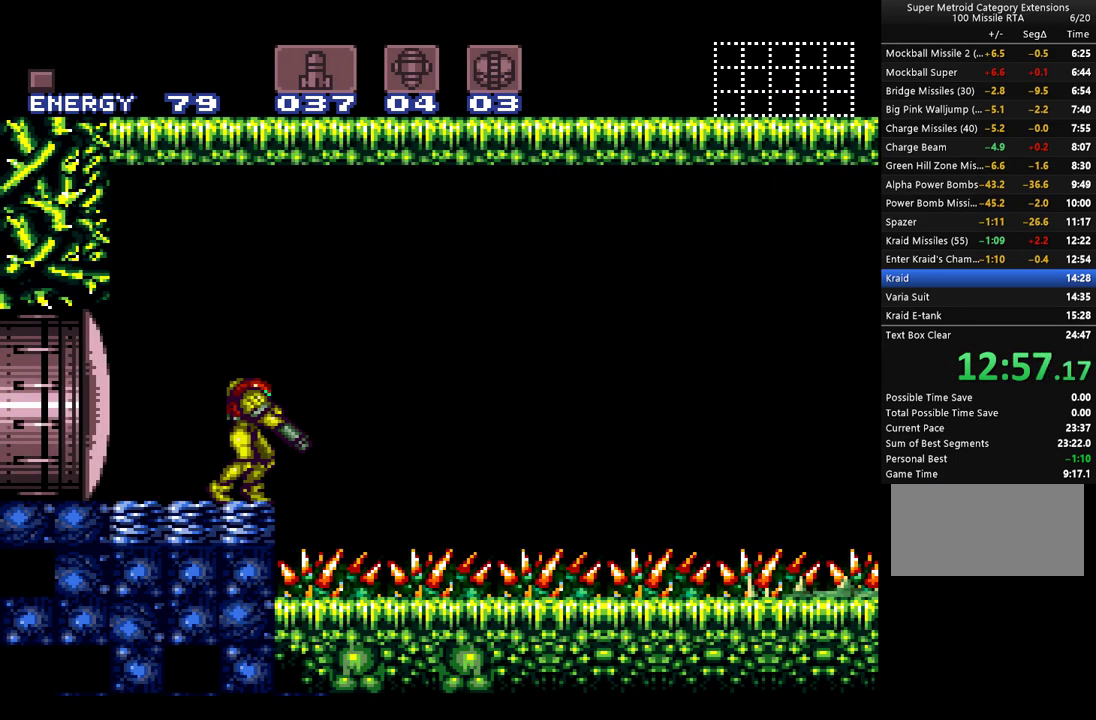
{"buttons": ["A", "L1"], "events": []}
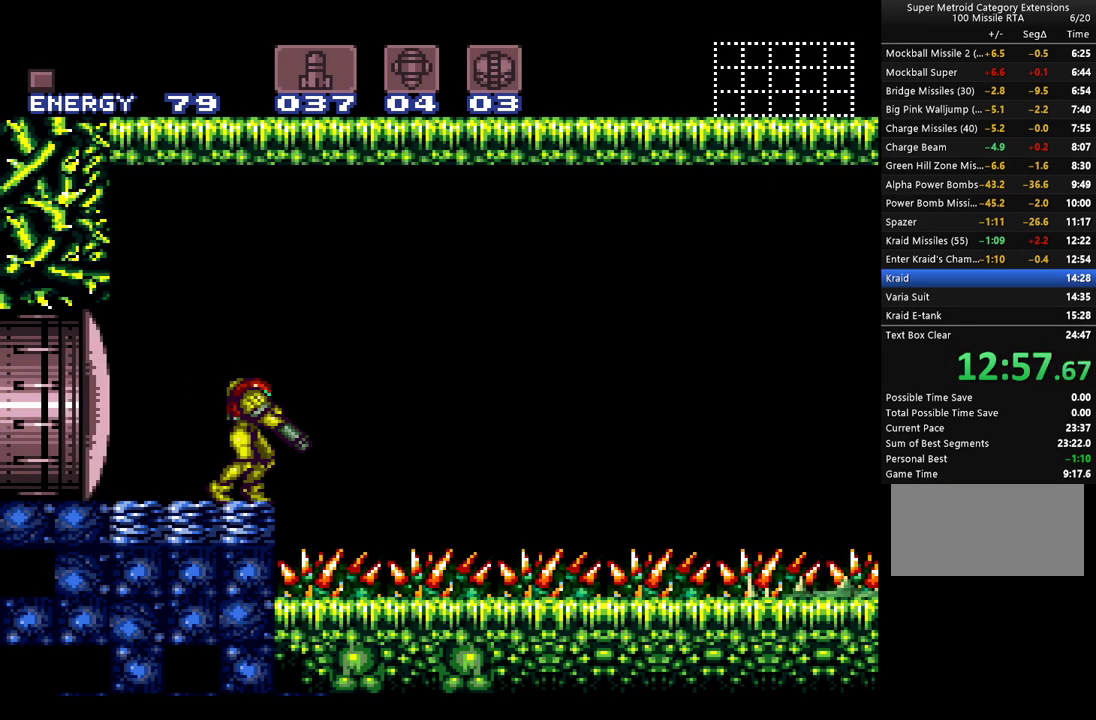
{"buttons": ["A", "L1"], "events": [[283, "DPAD_RIGHT", "down"], [350, "DPAD_RIGHT", "up"]]}
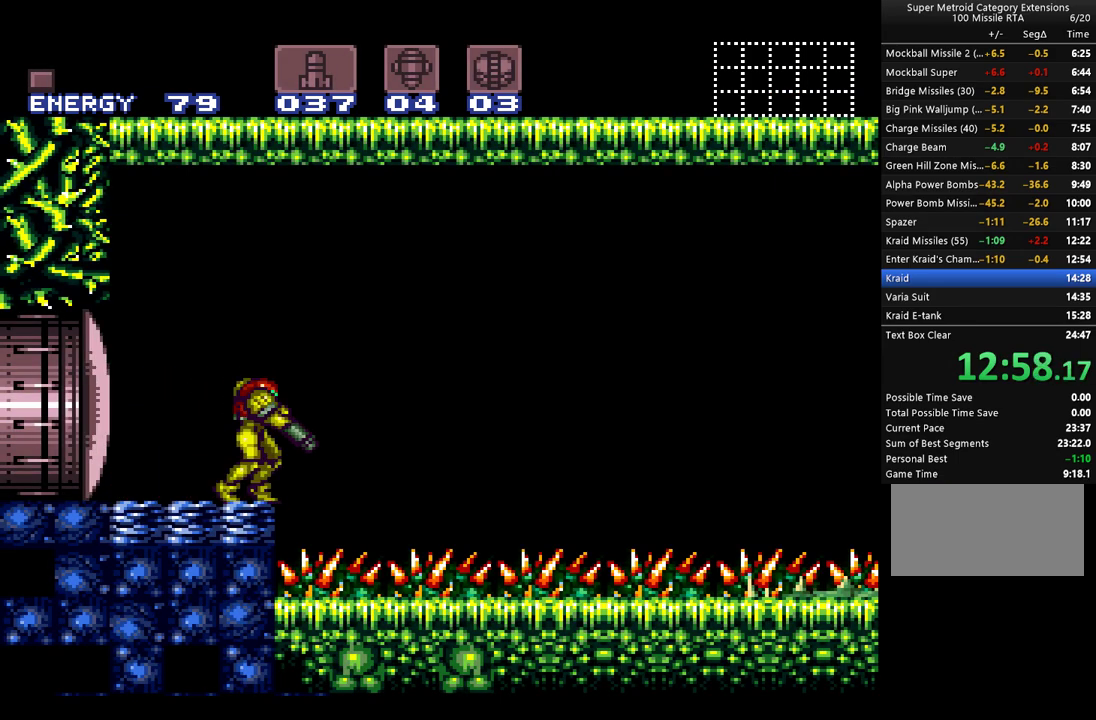
{"buttons": [], "events": [[350, "A", "up"], [500, "L1", "up"]]}